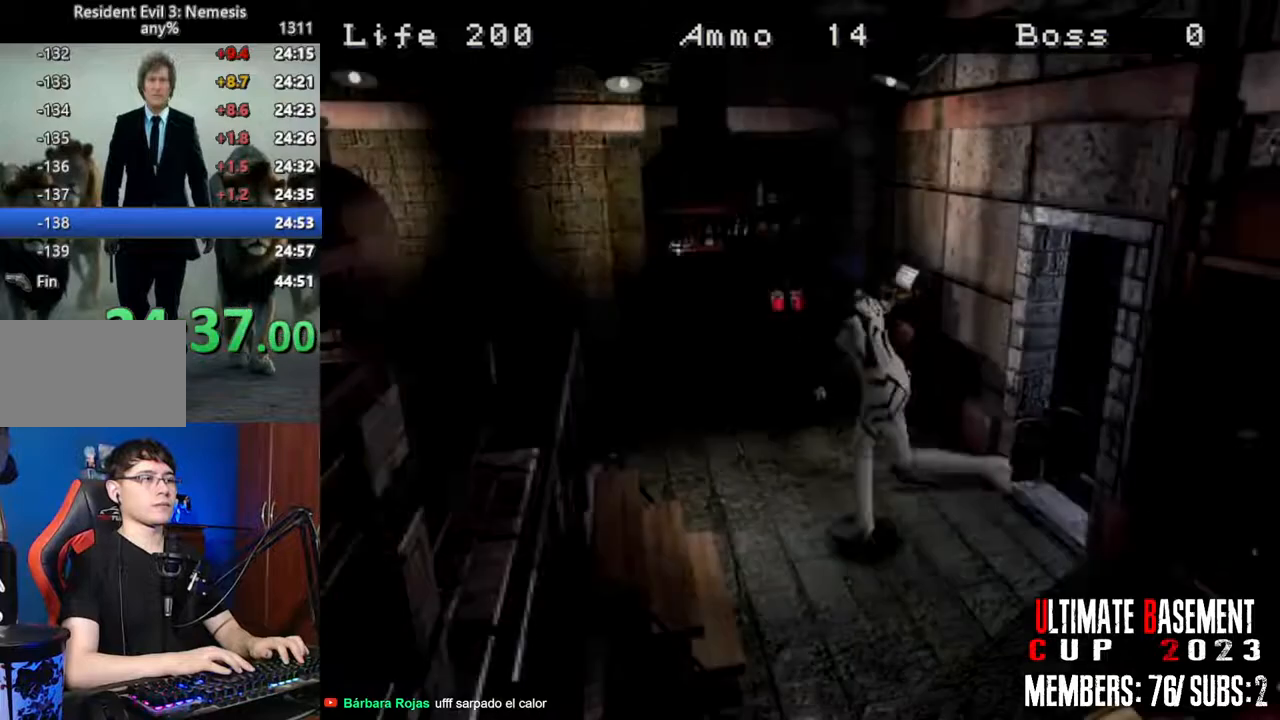
Gameplay with keyboard; each line is a JSON object with the keys held at the frame after it. "events" lists presses ("down") and releases ("up") of "a", "d", "k", "l", "o", "q", "s", "semicolon", "shift", "space" and "w" between this image and that frame as [ms after this image, input, new state], when the widget could be followed in between. No other keys are recorded. Mouse input is not recorded.
{"keys": ["shift", "w"], "events": [[500, "d", "up"]]}
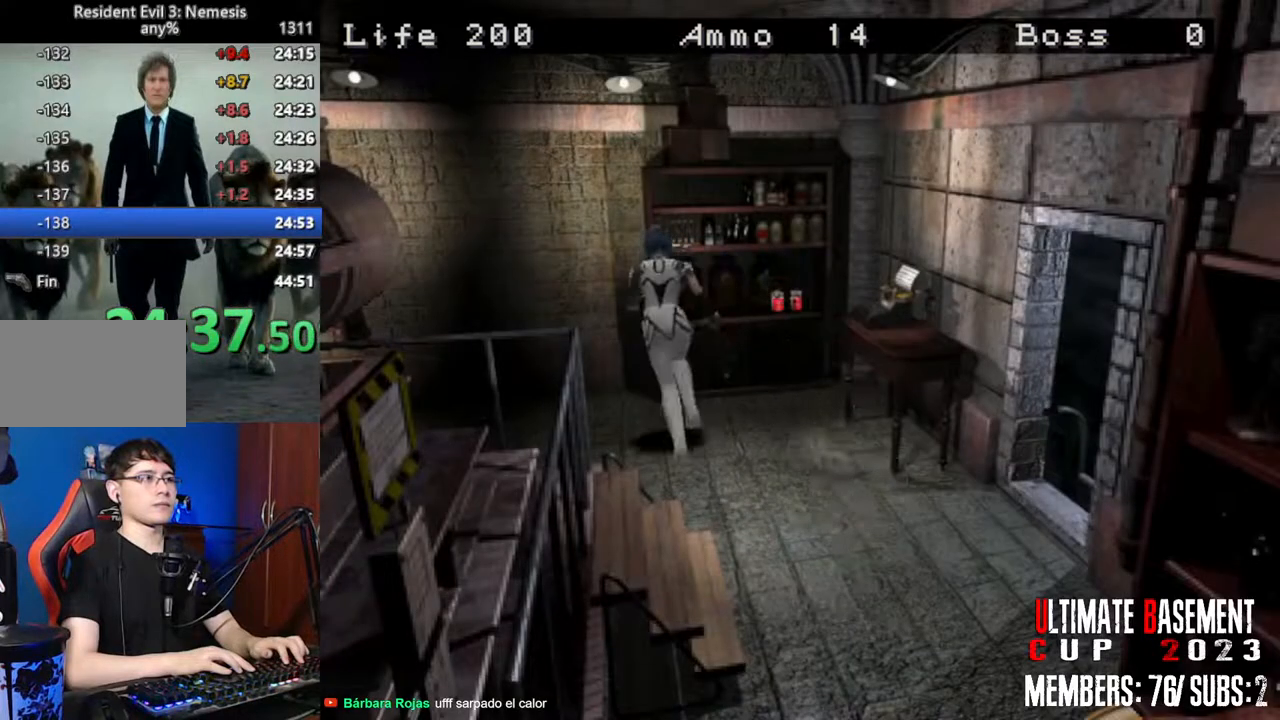
{"keys": ["q", "shift"], "events": [[83, "semicolon", "down"], [133, "semicolon", "up"], [233, "semicolon", "down"], [233, "w", "up"], [267, "semicolon", "up"], [367, "q", "down"]]}
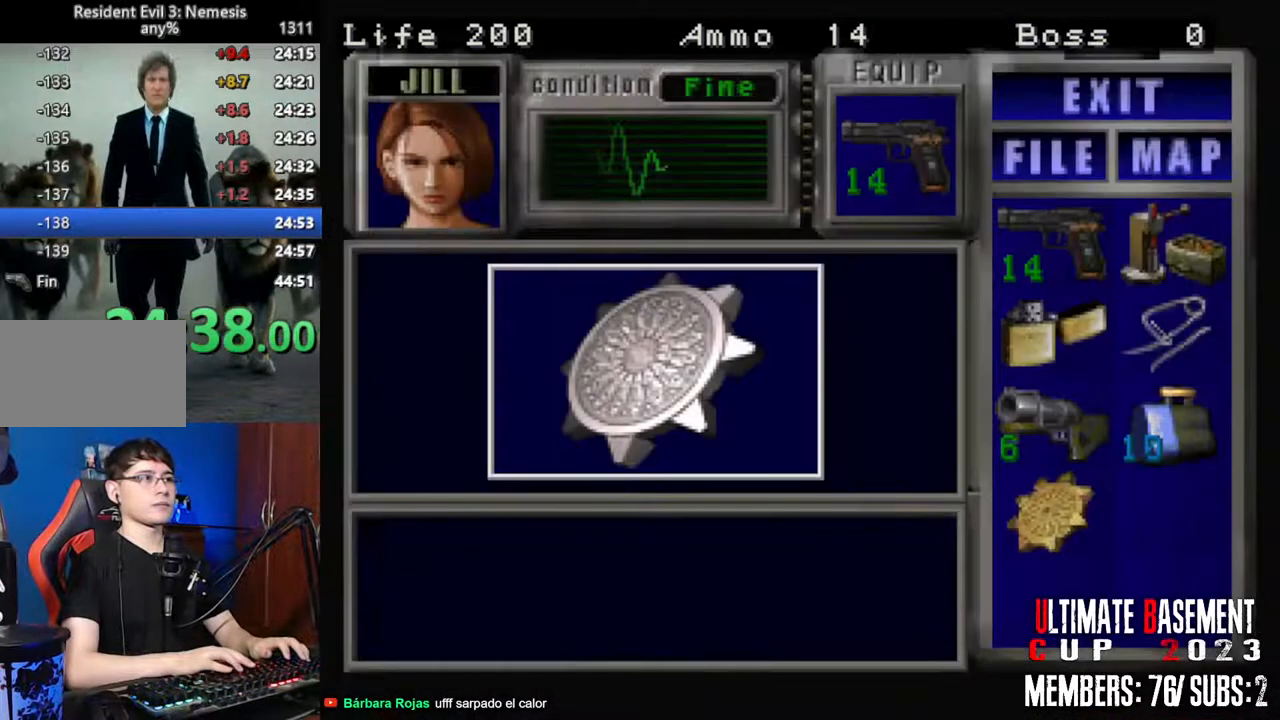
{"keys": ["semicolon", "shift"], "events": [[283, "semicolon", "down"], [333, "q", "up"], [383, "semicolon", "up"], [483, "semicolon", "down"]]}
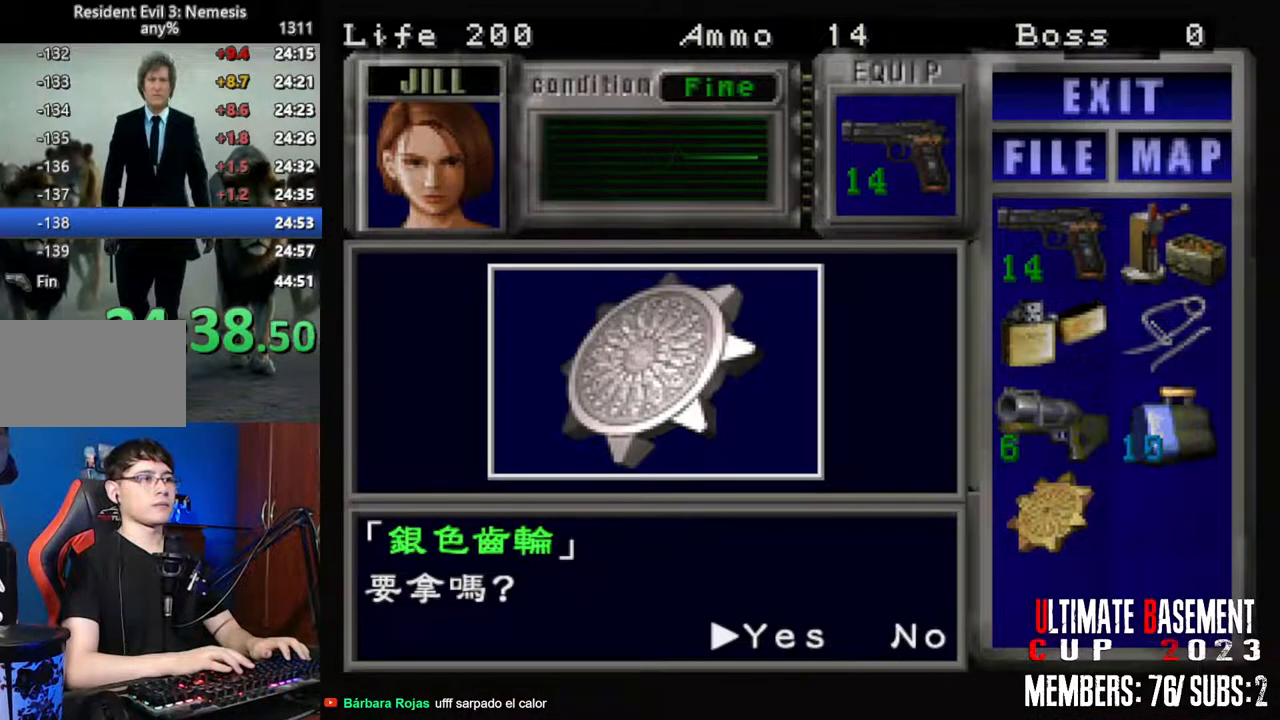
{"keys": ["semicolon", "shift"], "events": [[17, "q", "down"], [17, "semicolon", "up"], [67, "q", "up"], [167, "semicolon", "down"], [217, "q", "down"], [217, "semicolon", "up"], [250, "q", "up"], [300, "q", "down"], [300, "semicolon", "down"], [350, "semicolon", "up"], [400, "q", "up"], [450, "semicolon", "down"]]}
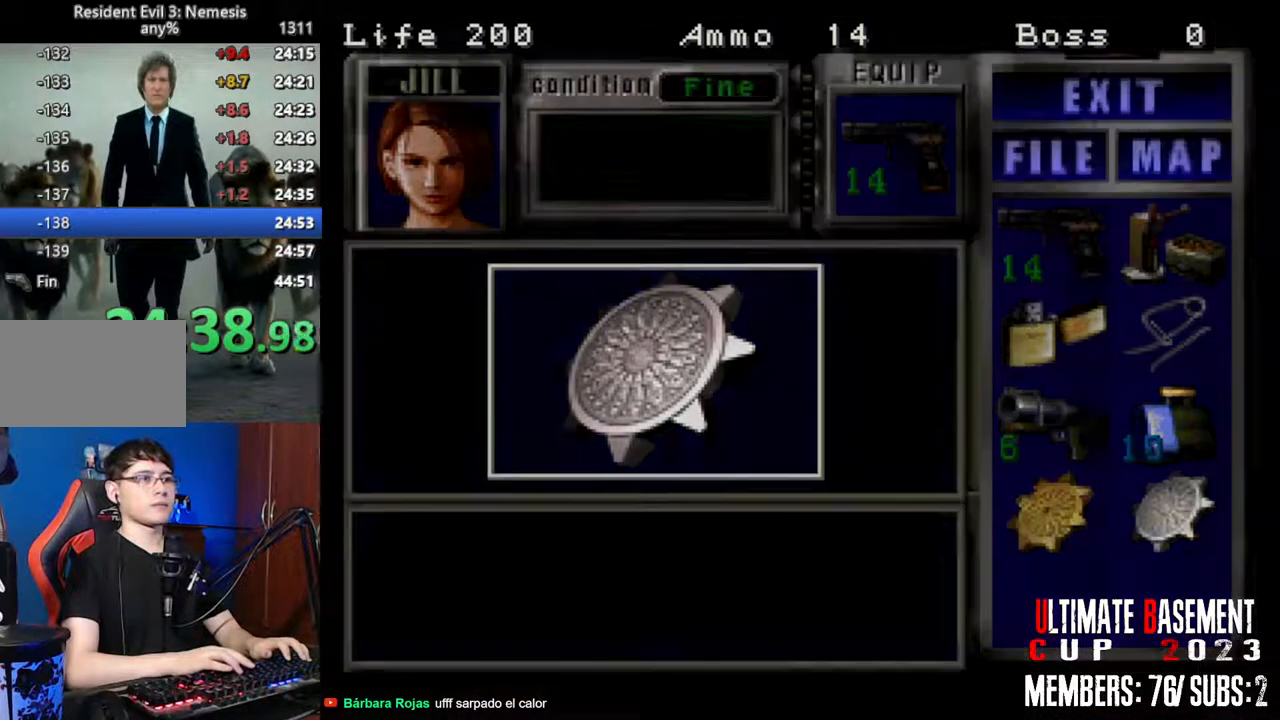
{"keys": ["a", "shift", "w"], "events": [[33, "semicolon", "up"], [83, "a", "down"], [233, "w", "down"]]}
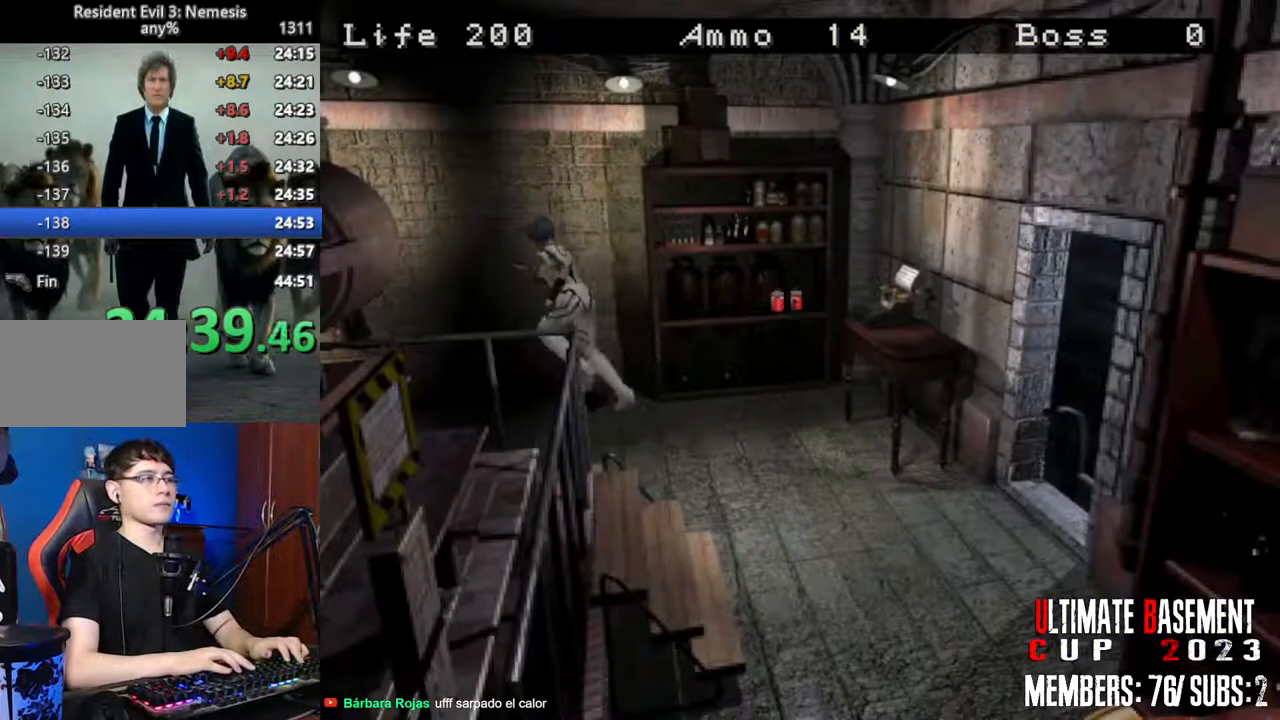
{"keys": ["shift", "w"], "events": [[283, "a", "up"]]}
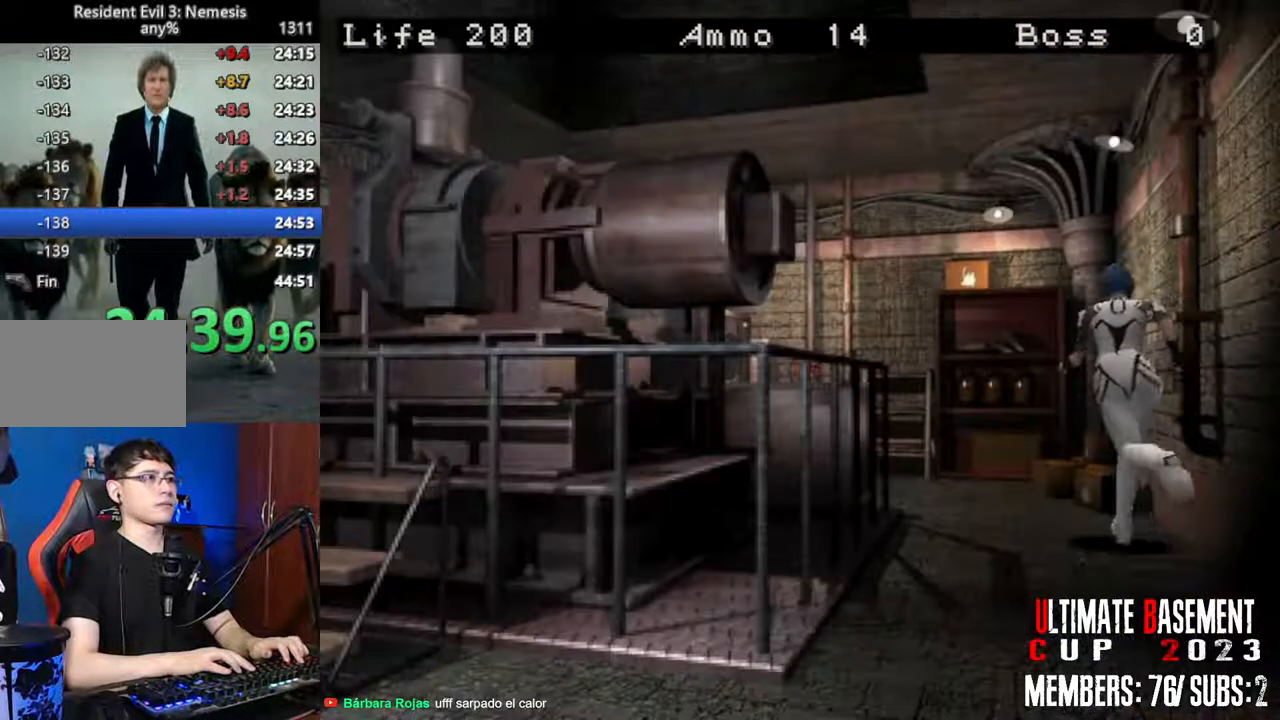
{"keys": ["a", "shift", "w"], "events": [[117, "a", "down"]]}
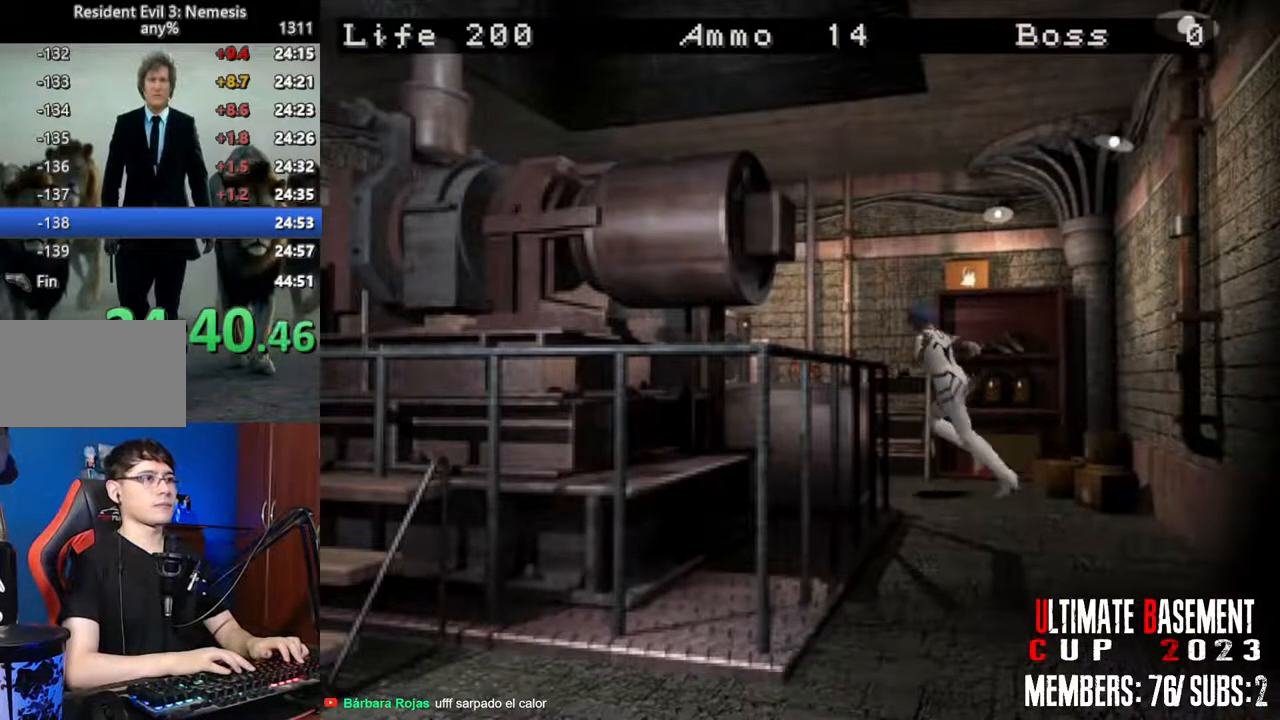
{"keys": ["k", "shift", "w"], "events": [[133, "a", "up"], [467, "k", "down"]]}
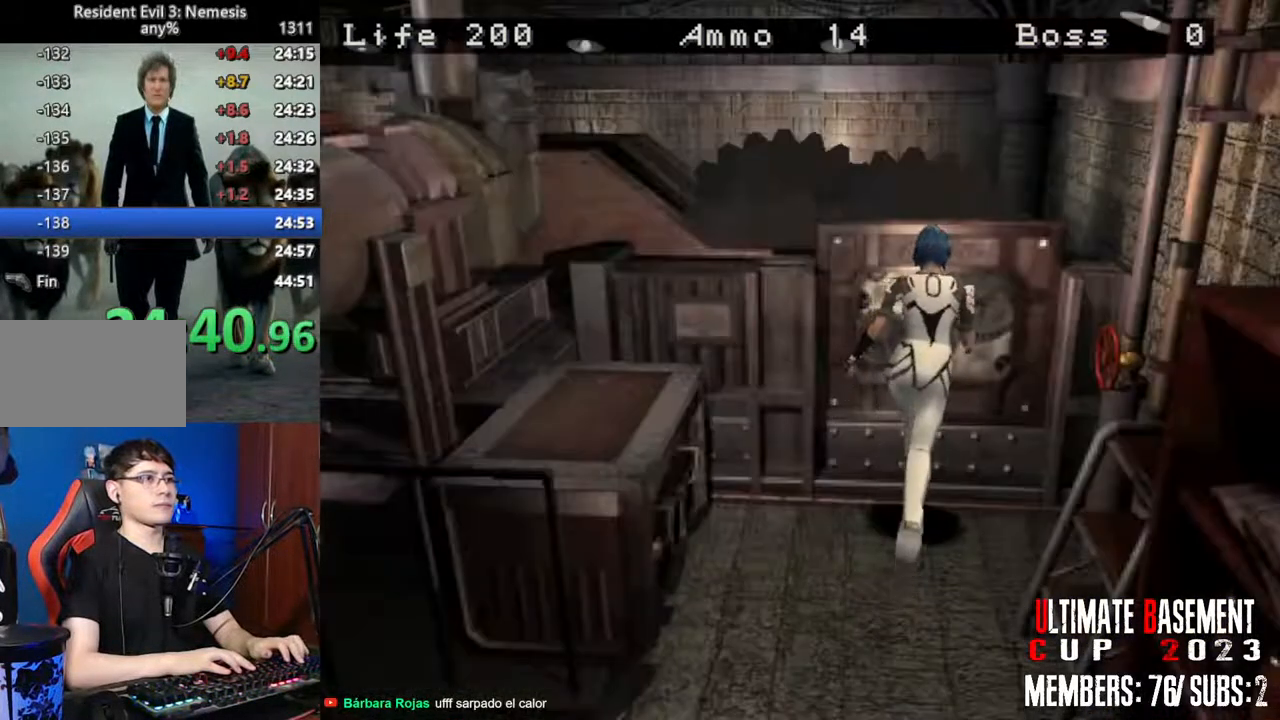
{"keys": ["shift"], "events": [[150, "k", "up"], [150, "w", "up"]]}
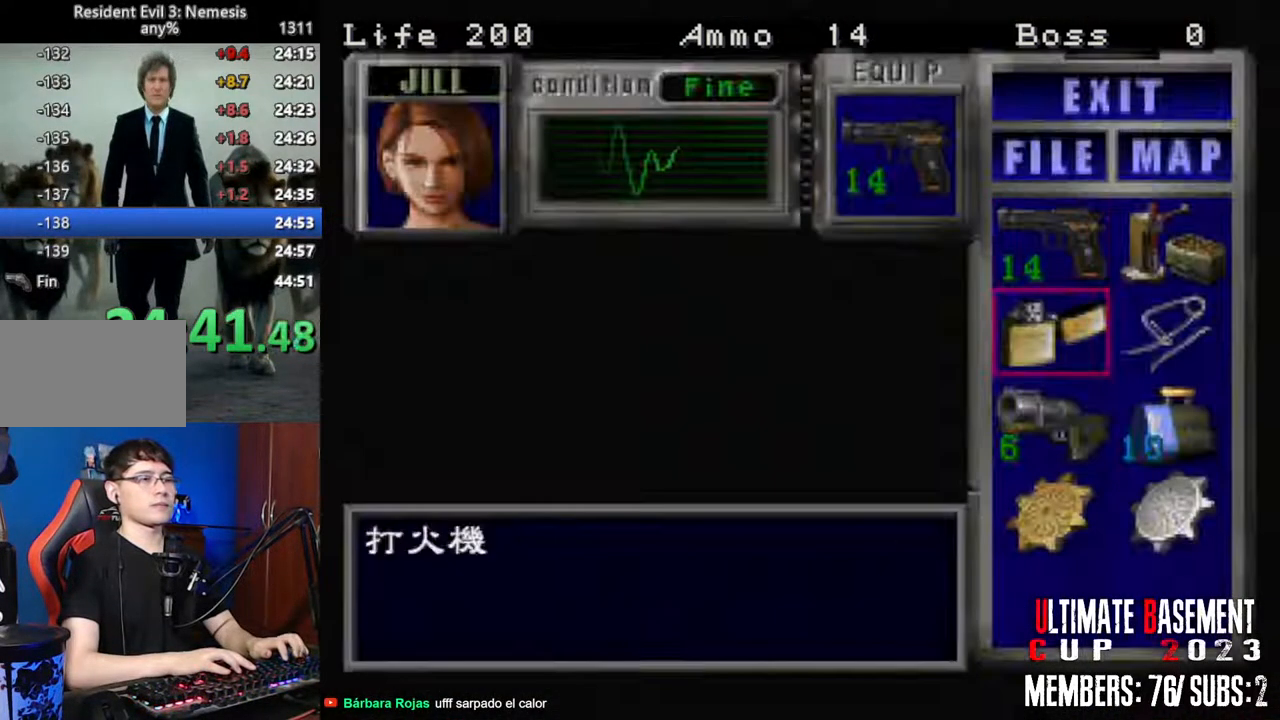
{"keys": ["semicolon", "shift"], "events": [[17, "s", "down"], [67, "s", "up"], [217, "s", "down"], [300, "d", "down"], [300, "s", "up"], [450, "d", "up"], [450, "semicolon", "down"]]}
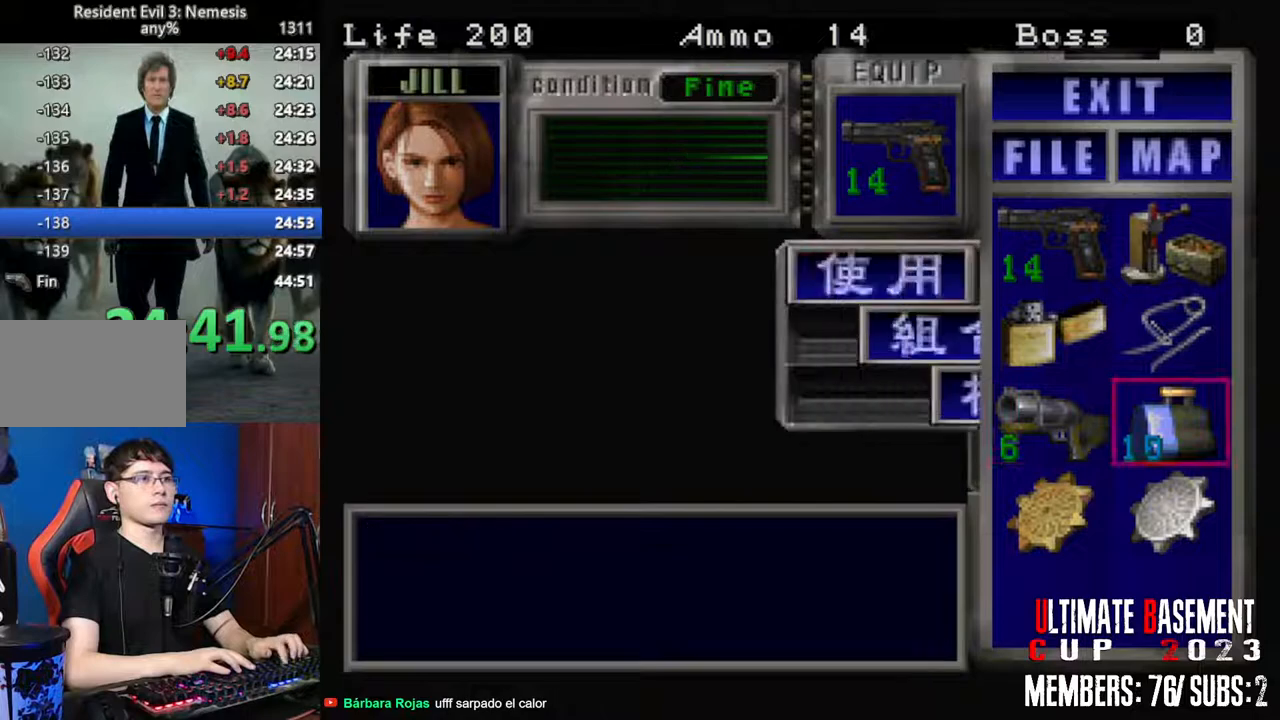
{"keys": ["shift"], "events": [[33, "semicolon", "up"], [133, "s", "down"], [233, "s", "up"], [233, "semicolon", "down"], [317, "a", "down"], [317, "semicolon", "up"], [367, "a", "up"], [467, "semicolon", "down"], [500, "semicolon", "up"]]}
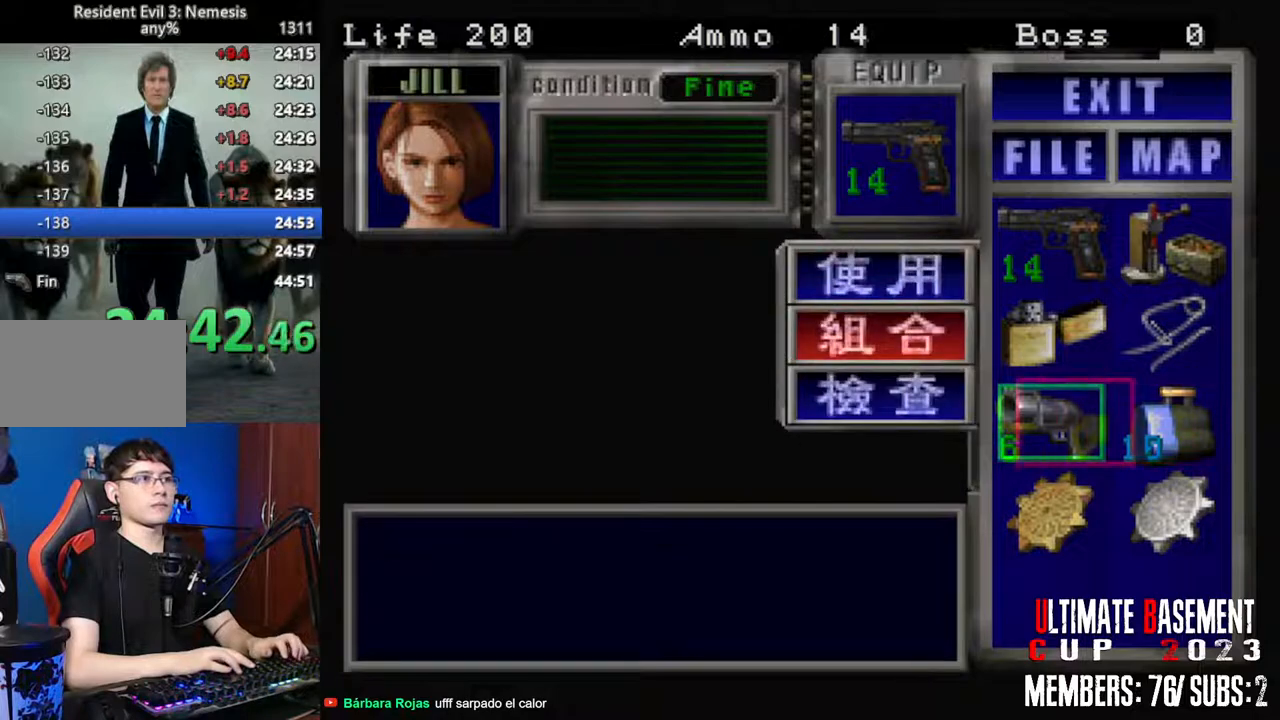
{"keys": ["semicolon", "shift"], "events": [[150, "semicolon", "down"], [200, "semicolon", "up"], [333, "semicolon", "down"], [383, "semicolon", "up"], [483, "semicolon", "down"]]}
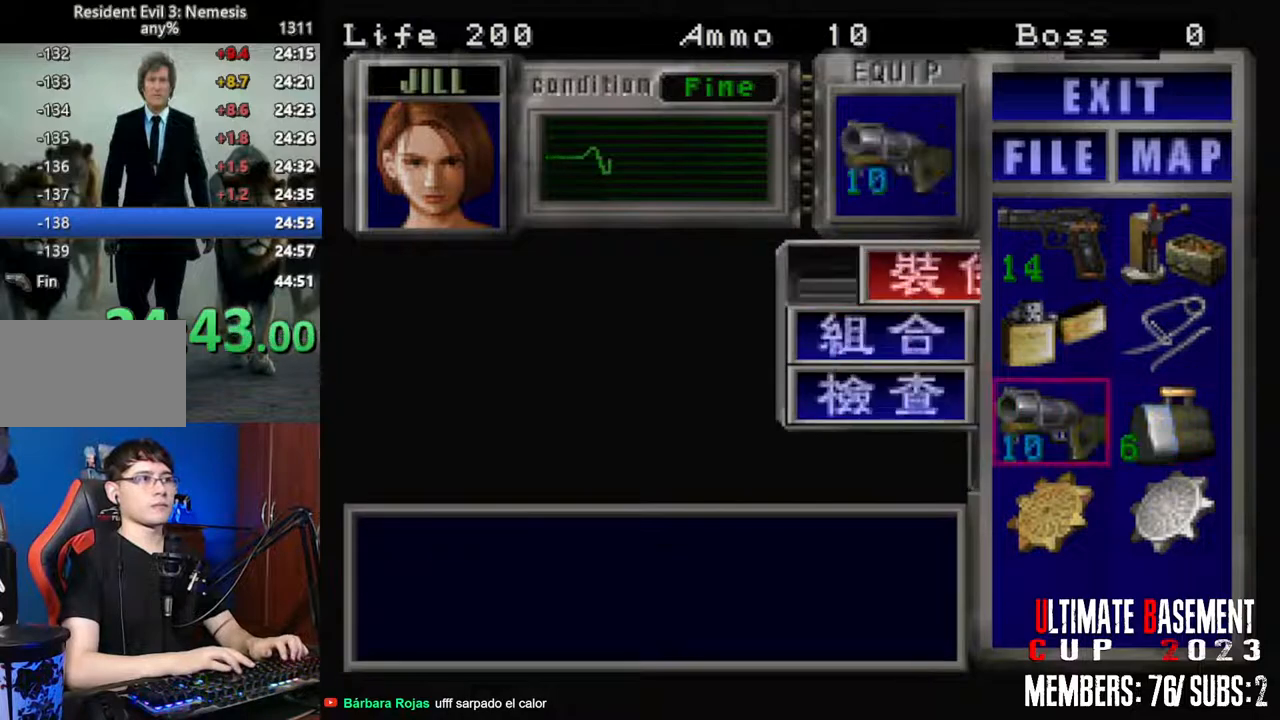
{"keys": ["shift"], "events": [[17, "semicolon", "up"], [167, "s", "down"], [267, "s", "up"], [350, "semicolon", "down"], [400, "semicolon", "up"]]}
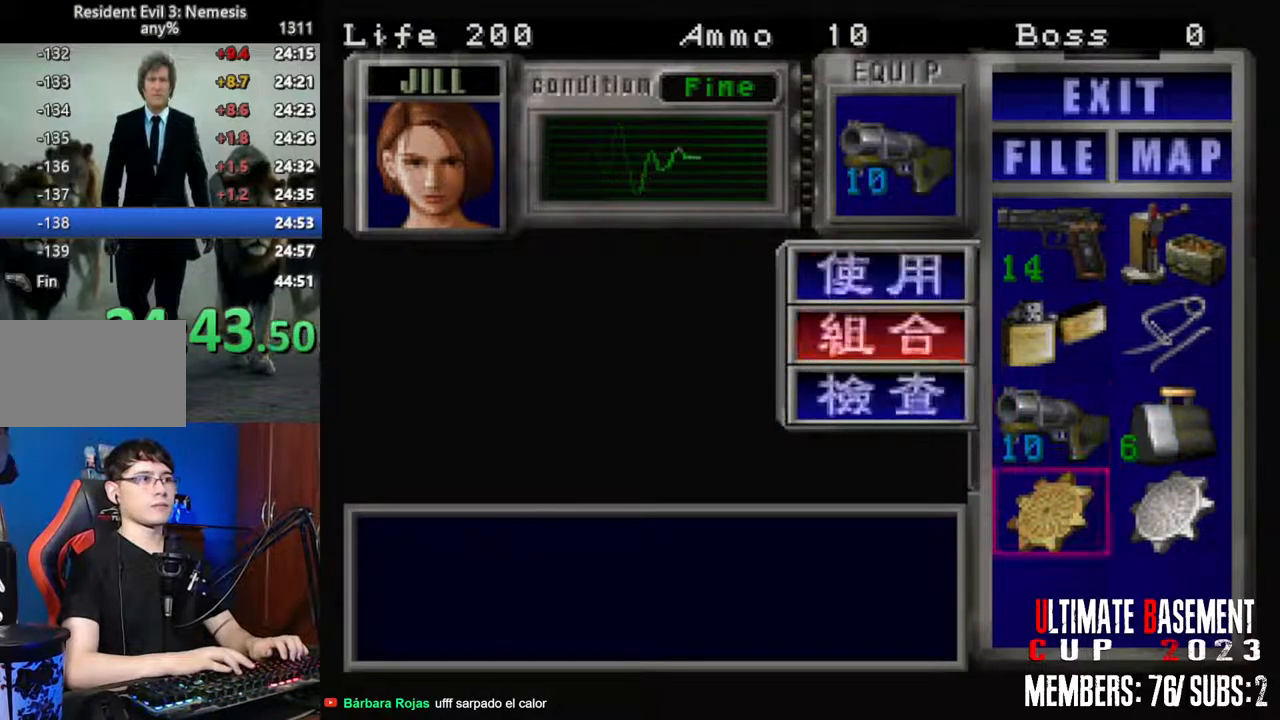
{"keys": ["semicolon", "shift"], "events": [[33, "s", "down"], [133, "s", "up"], [133, "semicolon", "down"], [183, "semicolon", "up"], [233, "d", "down"], [317, "d", "up"], [317, "semicolon", "down"], [367, "semicolon", "up"], [500, "semicolon", "down"]]}
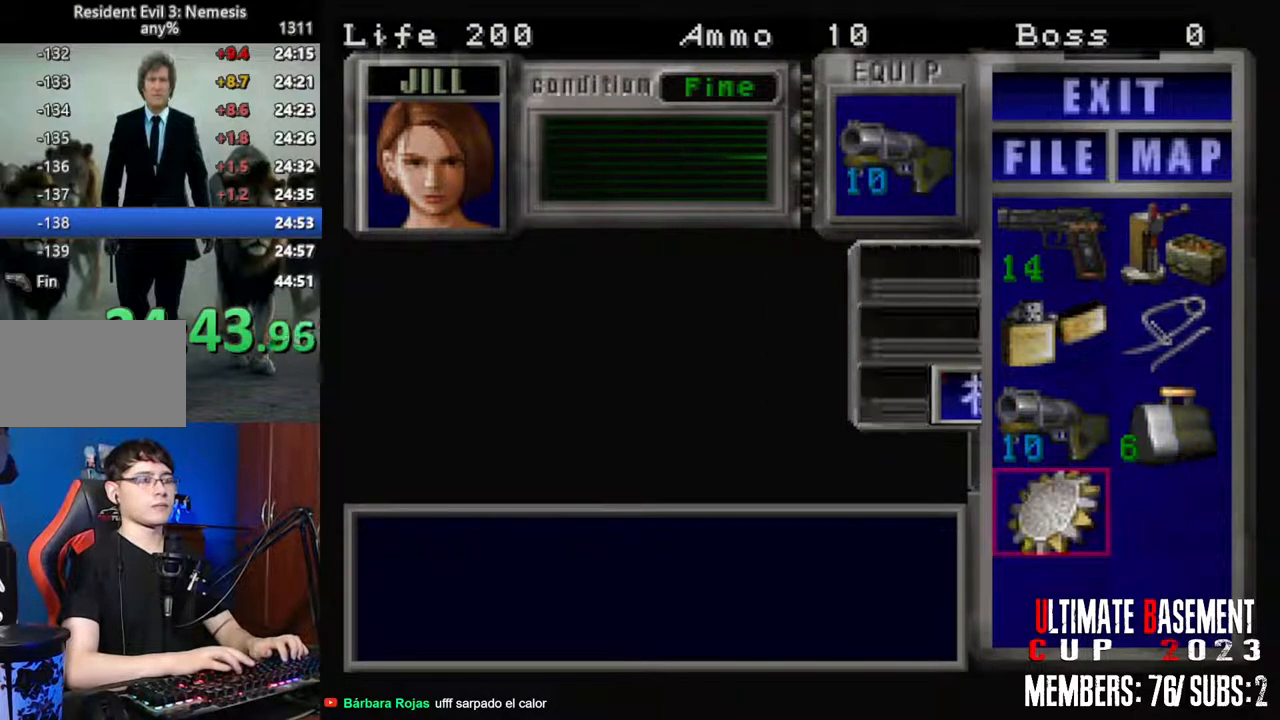
{"keys": ["semicolon", "shift"], "events": [[50, "semicolon", "up"], [150, "semicolon", "down"], [200, "semicolon", "up"], [483, "semicolon", "down"]]}
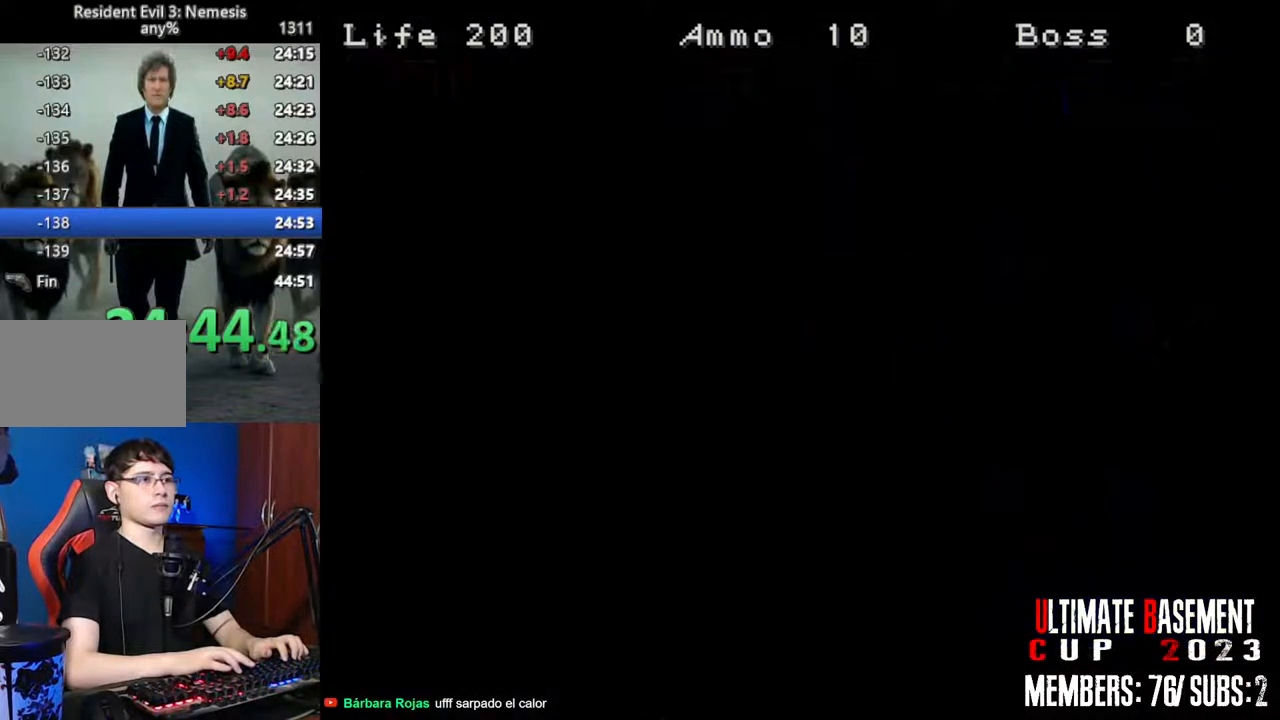
{"keys": [], "events": [[33, "semicolon", "up"], [117, "semicolon", "down"], [217, "semicolon", "up"], [250, "shift", "up"]]}
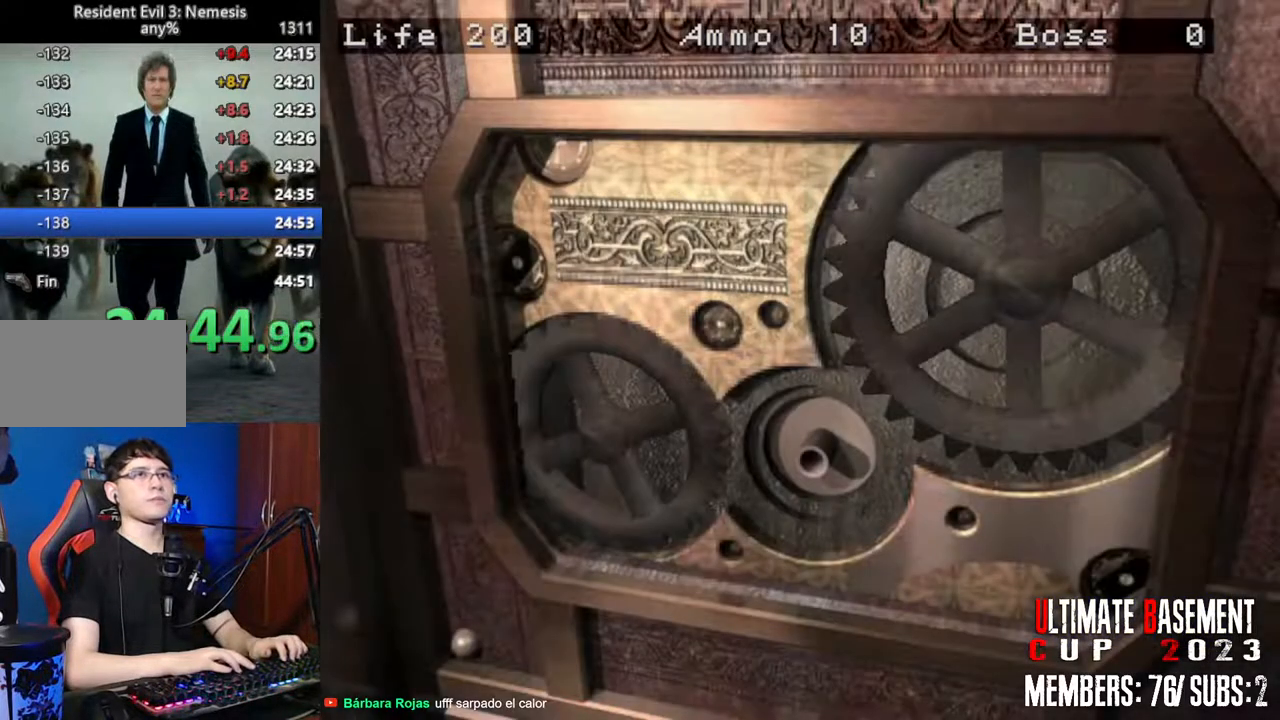
{"keys": ["s"], "events": [[283, "s", "down"]]}
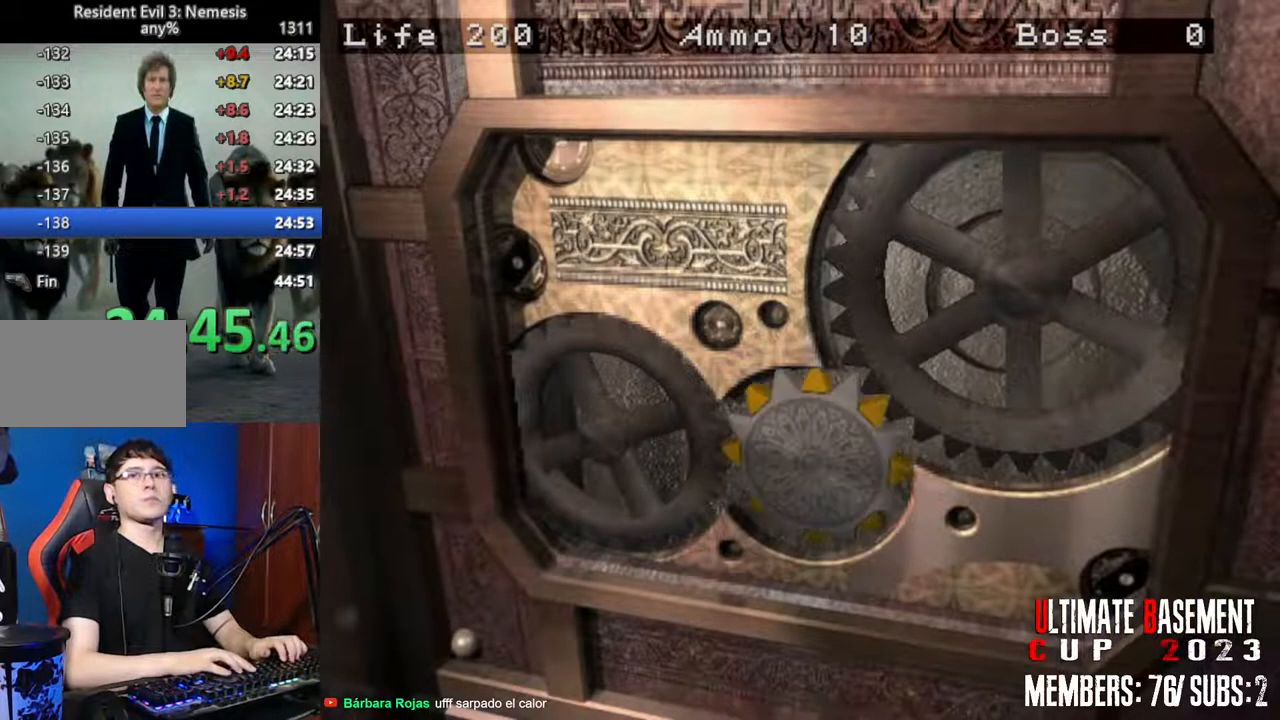
{"keys": ["s"], "events": []}
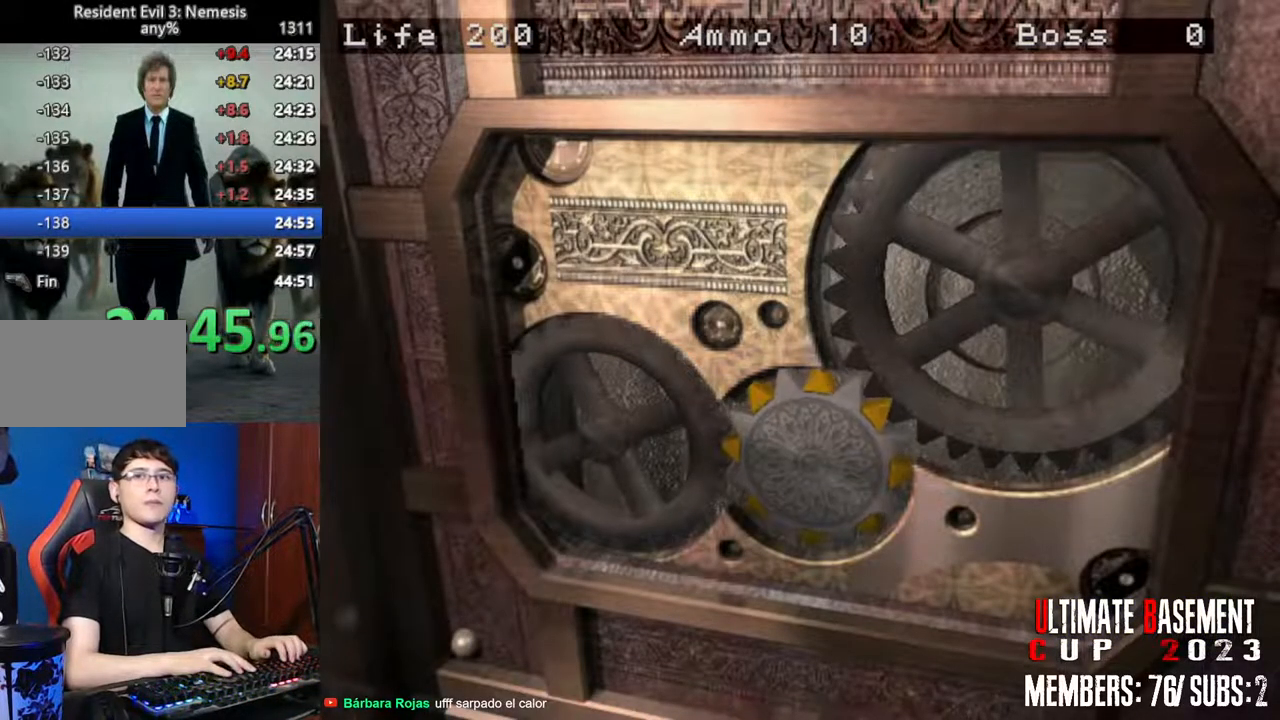
{"keys": ["s"], "events": []}
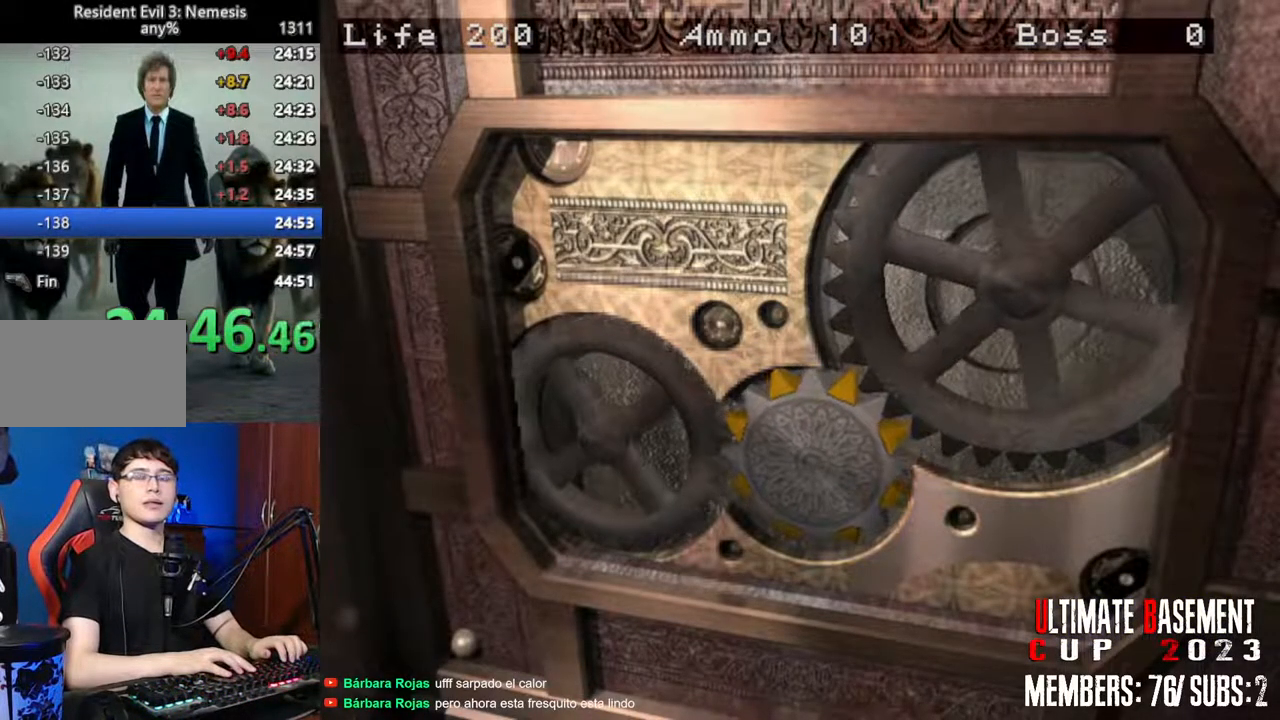
{"keys": ["s"], "events": []}
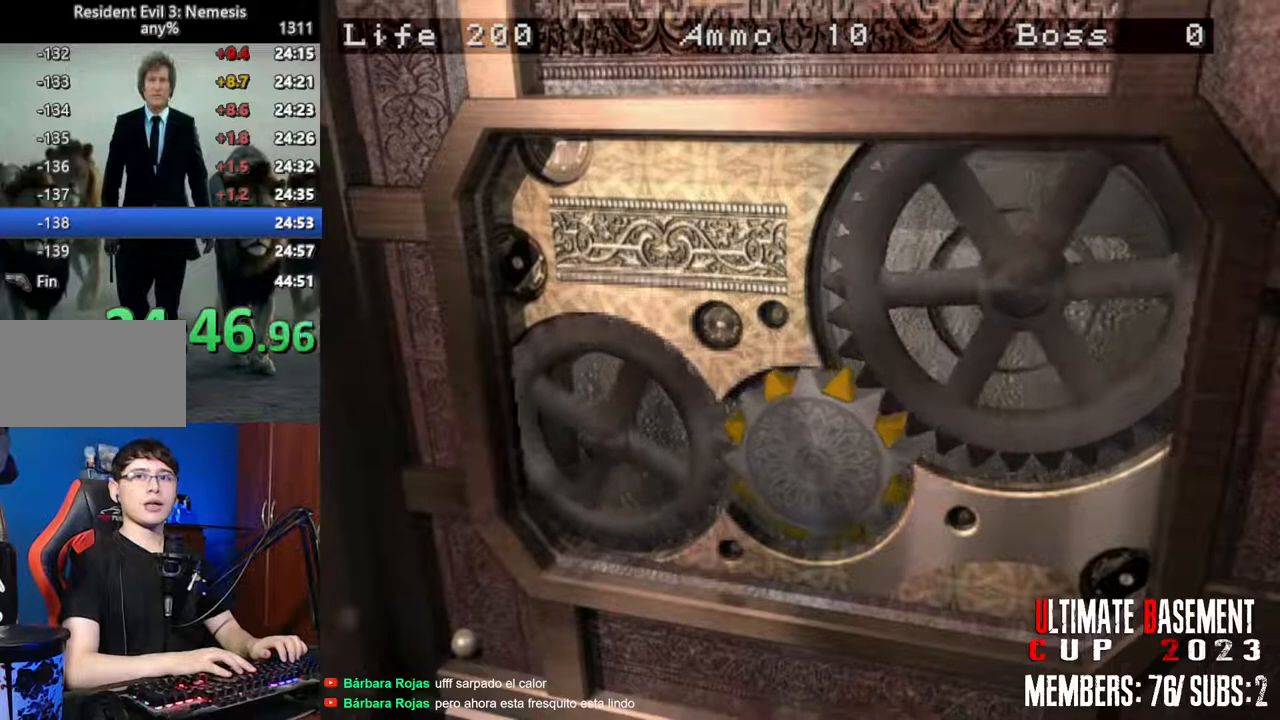
{"keys": ["s"], "events": []}
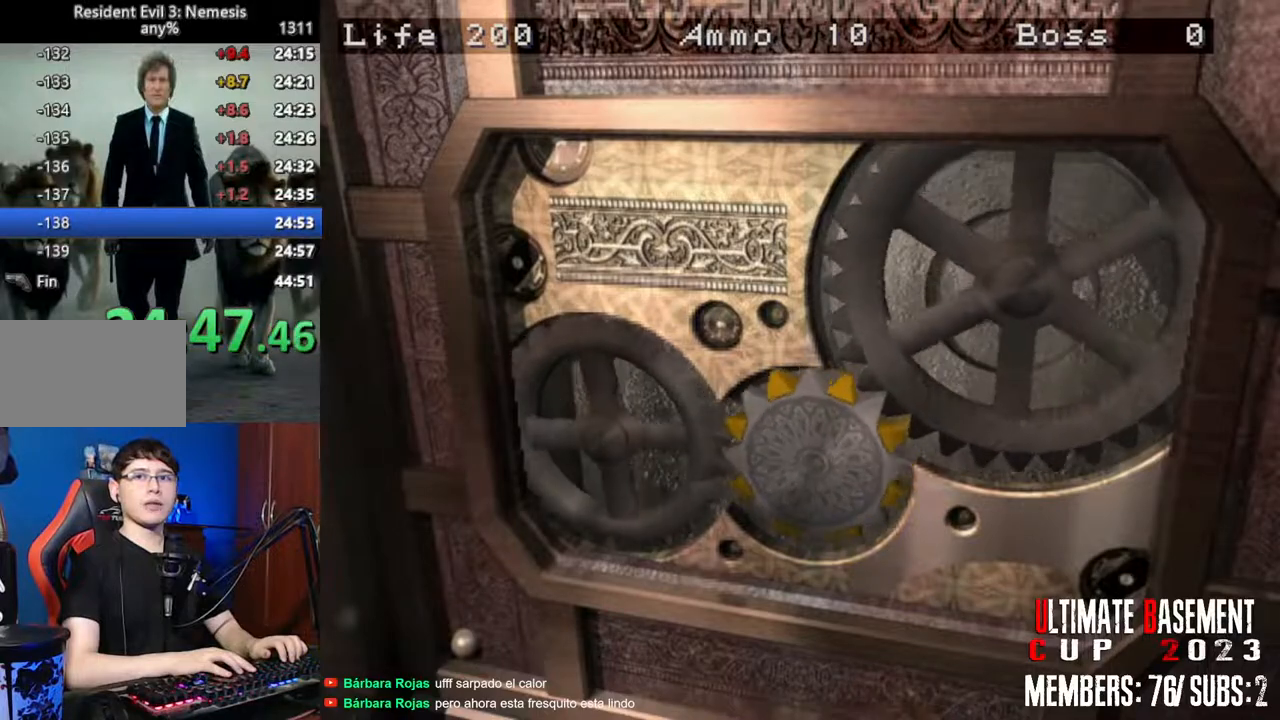
{"keys": ["s"], "events": []}
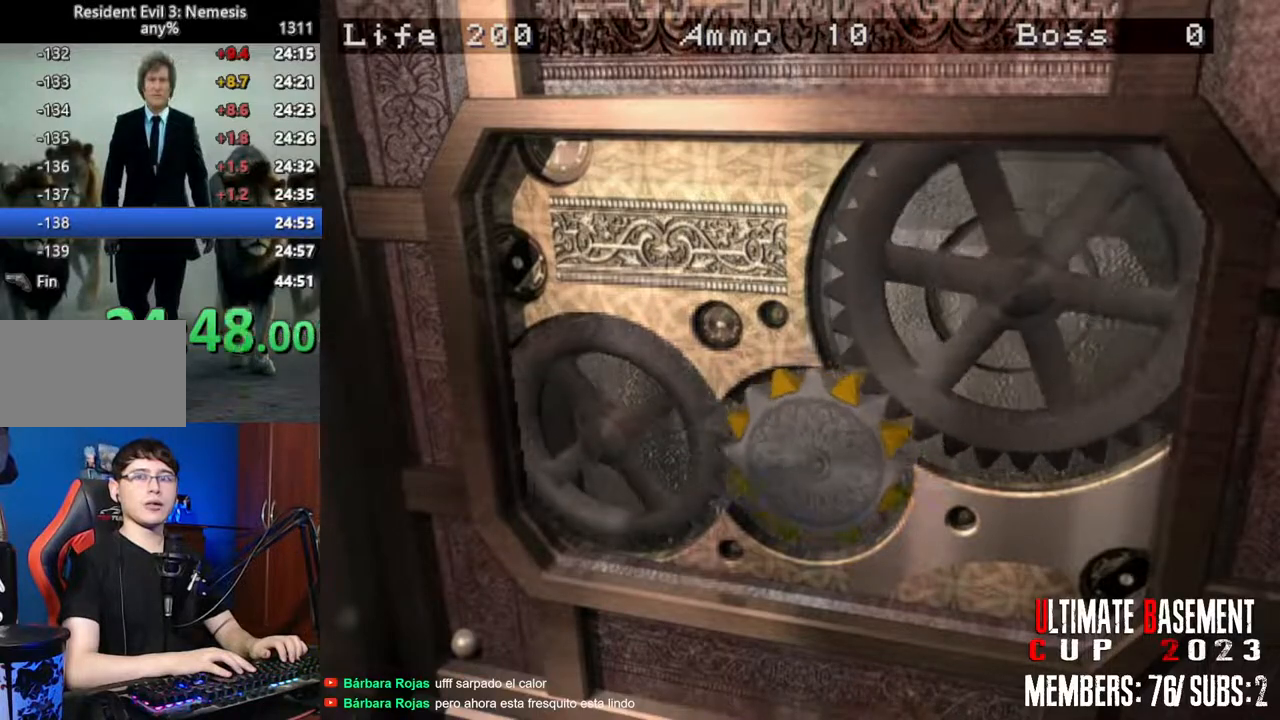
{"keys": ["s"], "events": []}
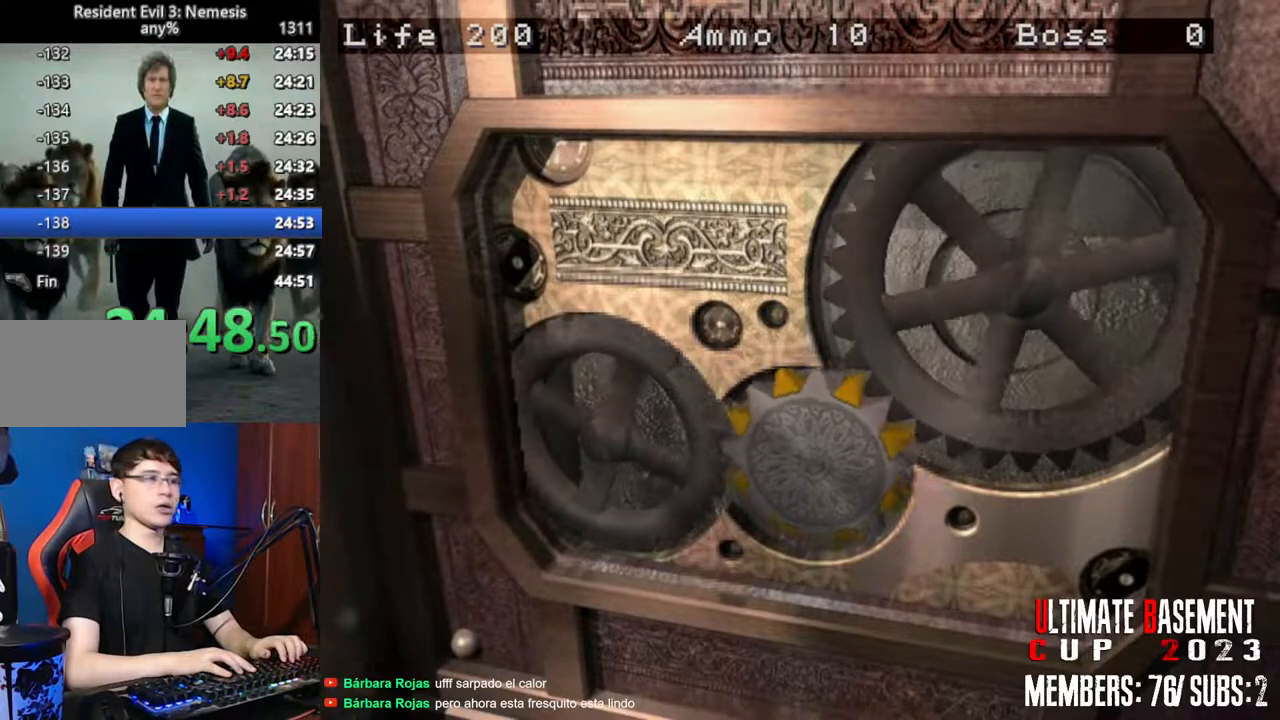
{"keys": ["s"], "events": []}
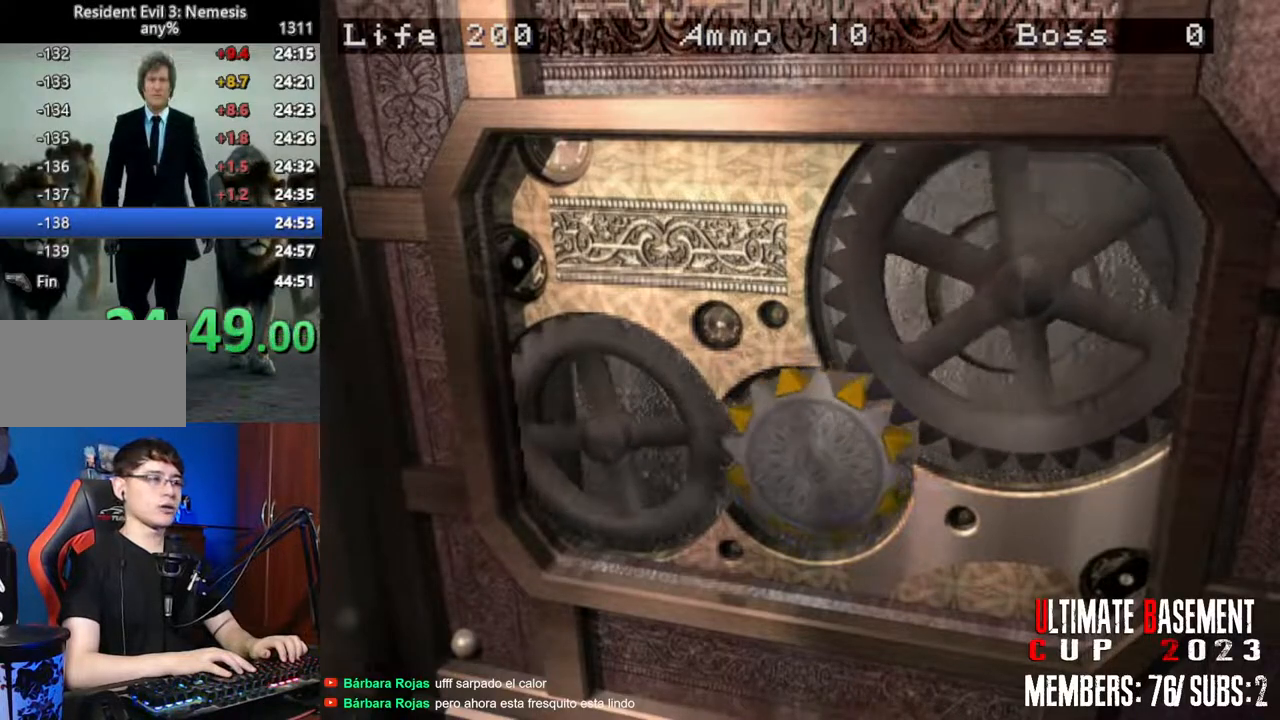
{"keys": ["s"], "events": []}
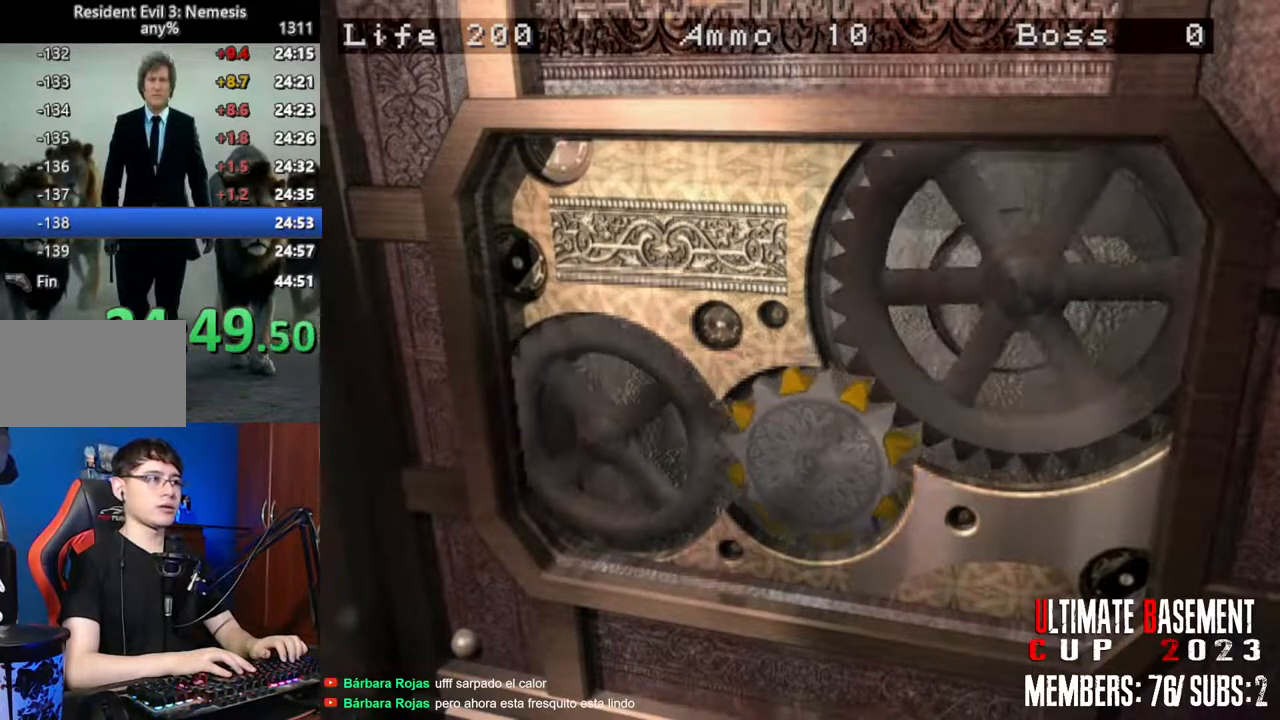
{"keys": ["s"], "events": []}
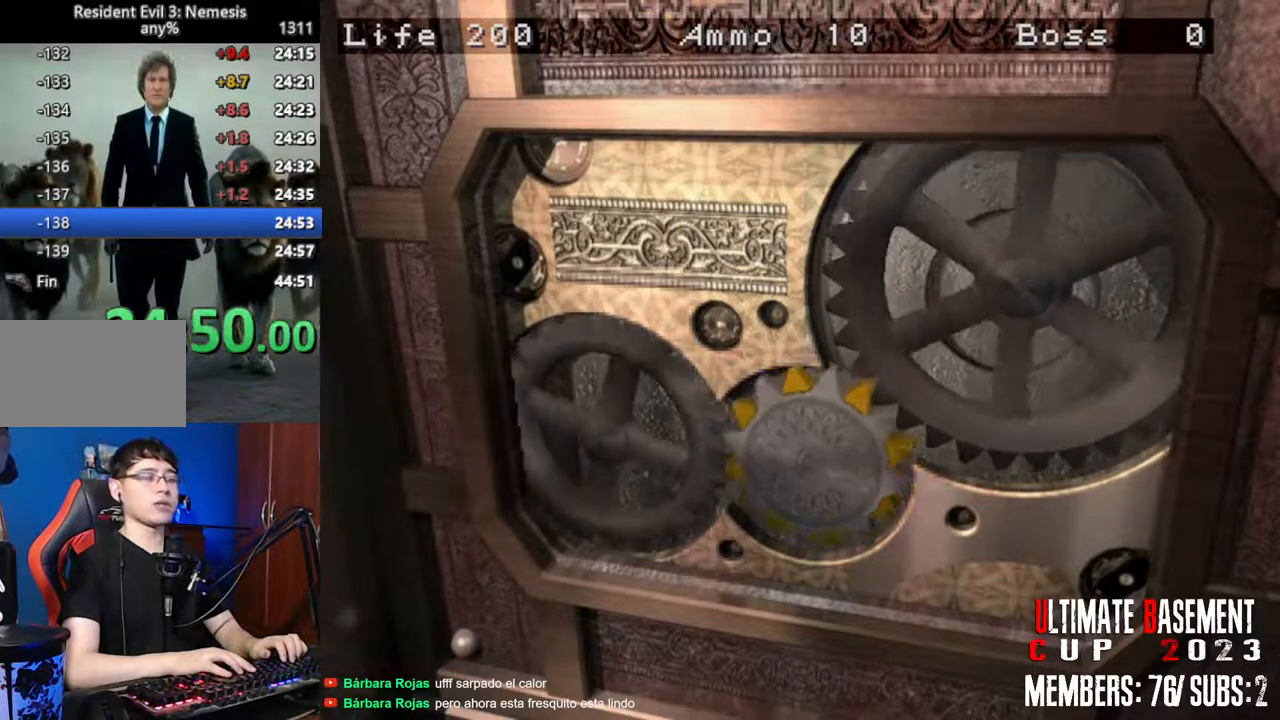
{"keys": ["s"], "events": []}
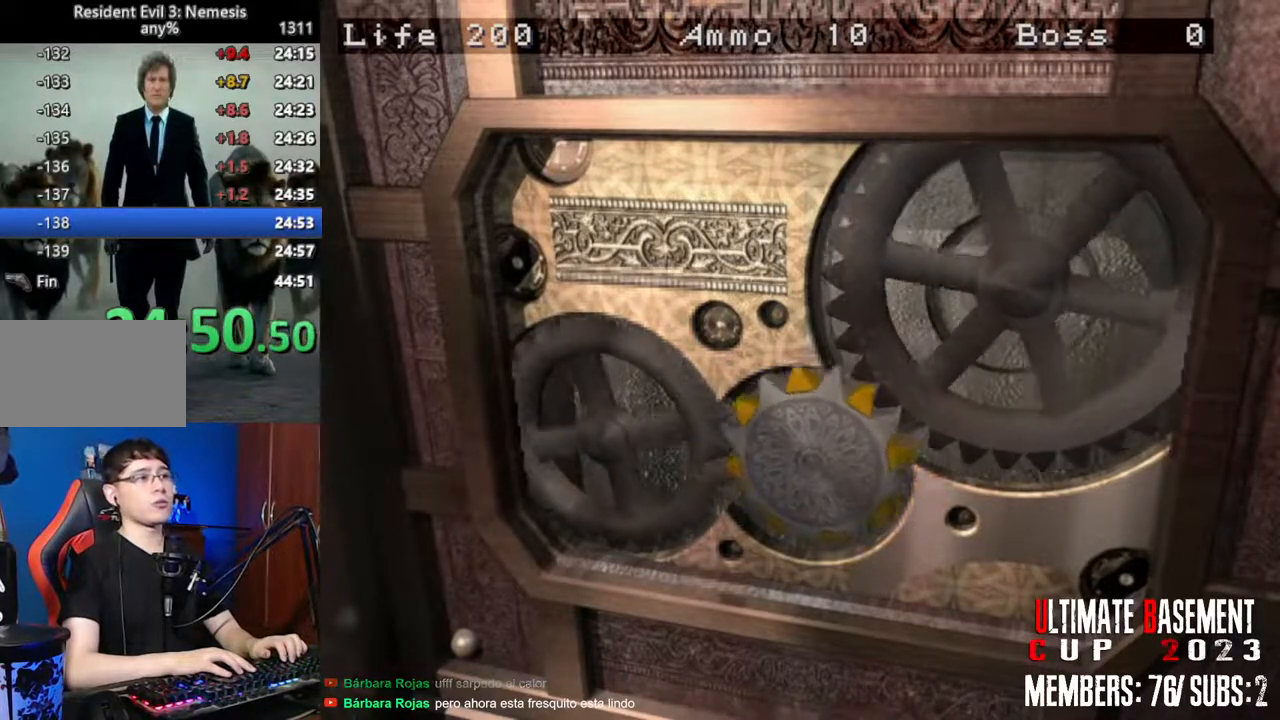
{"keys": ["s"], "events": []}
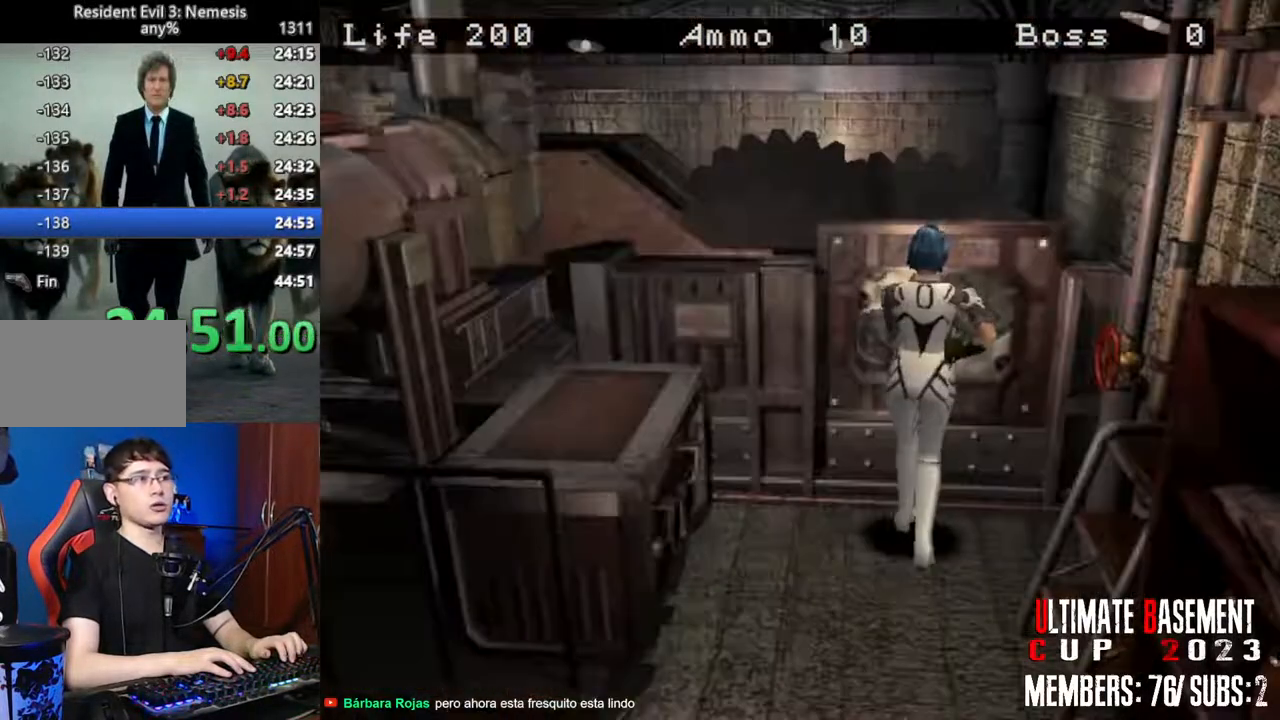
{"keys": ["shift", "w"], "events": [[183, "shift", "down"], [233, "s", "up"], [367, "w", "down"]]}